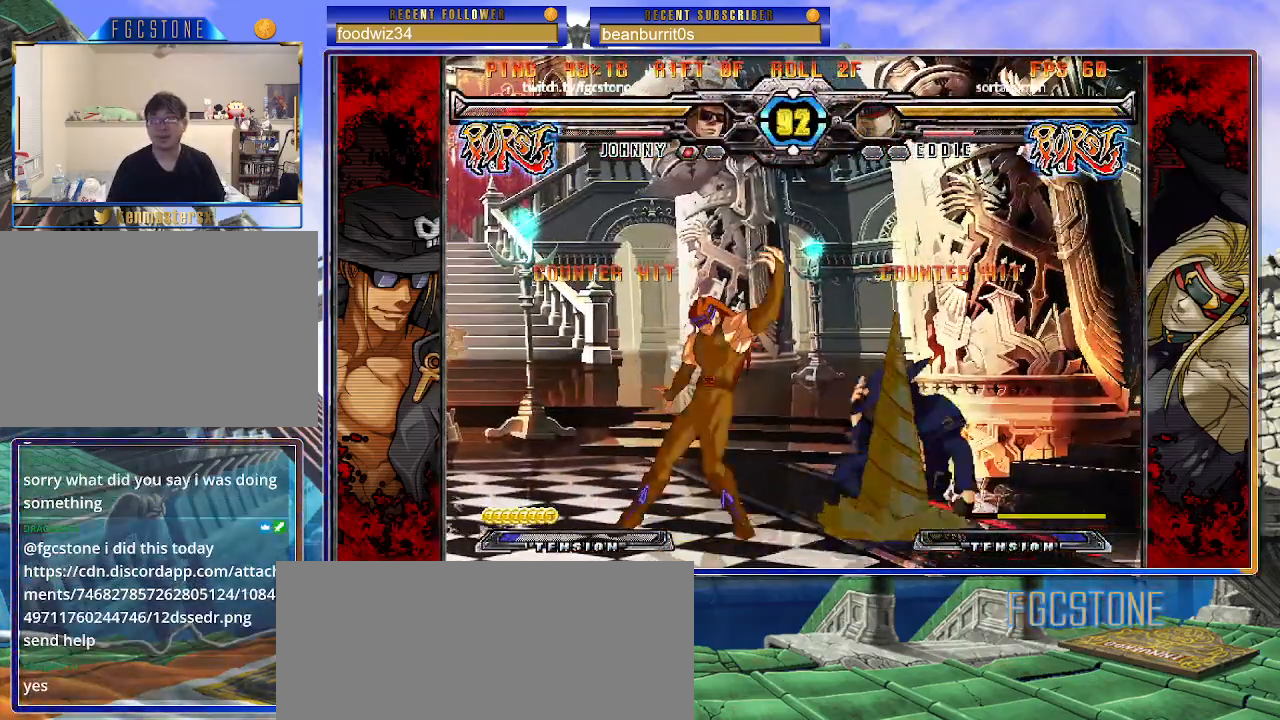
Gameplay with a controller (arcade stick); each line is a JSON object with the inputs held at the frame after it. "events" lists button and stick changes between this image and that frame as [ms after this image, input, new state], when the widget could be followed in between. Not read: L3 R3.
{"buttons": [], "left_stick": "down-right", "events": []}
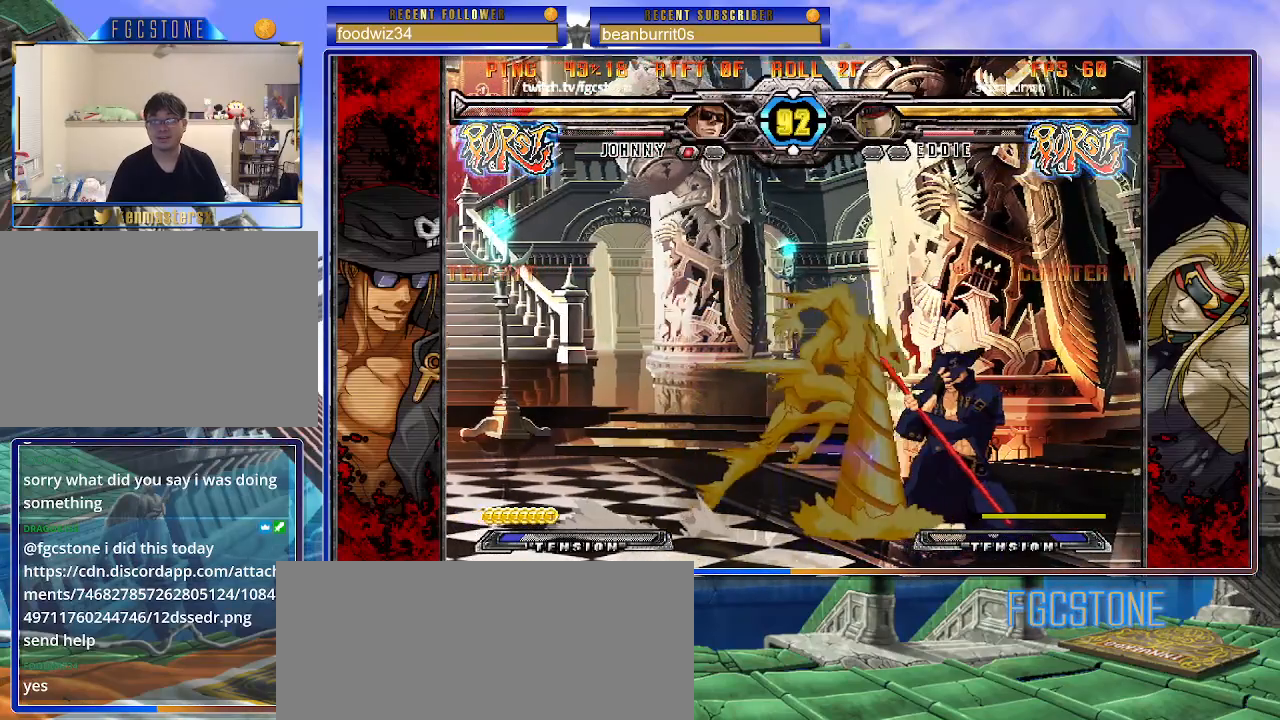
{"buttons": [], "left_stick": "down-right", "events": [[117, "HS", "down"], [267, "HS", "up"], [383, "HS", "down"], [500, "HS", "up"]]}
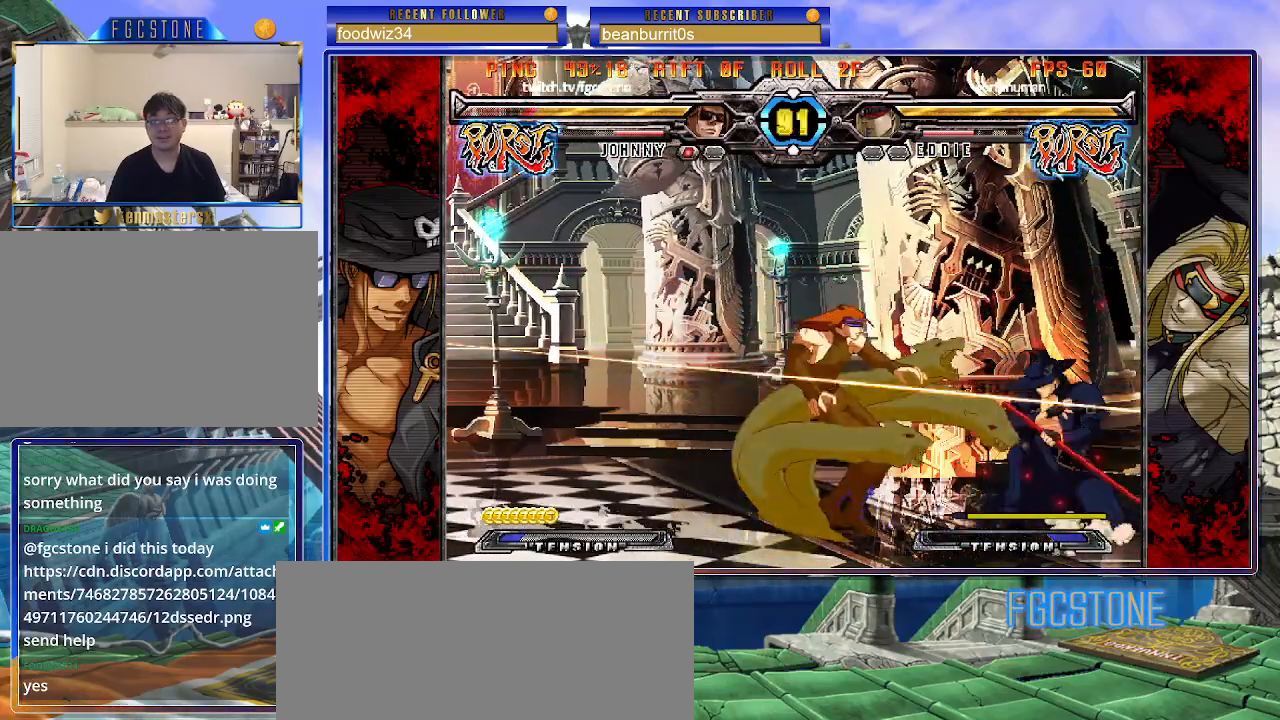
{"buttons": [], "left_stick": "down-right", "events": [[67, "HS", "down"], [233, "HS", "up"]]}
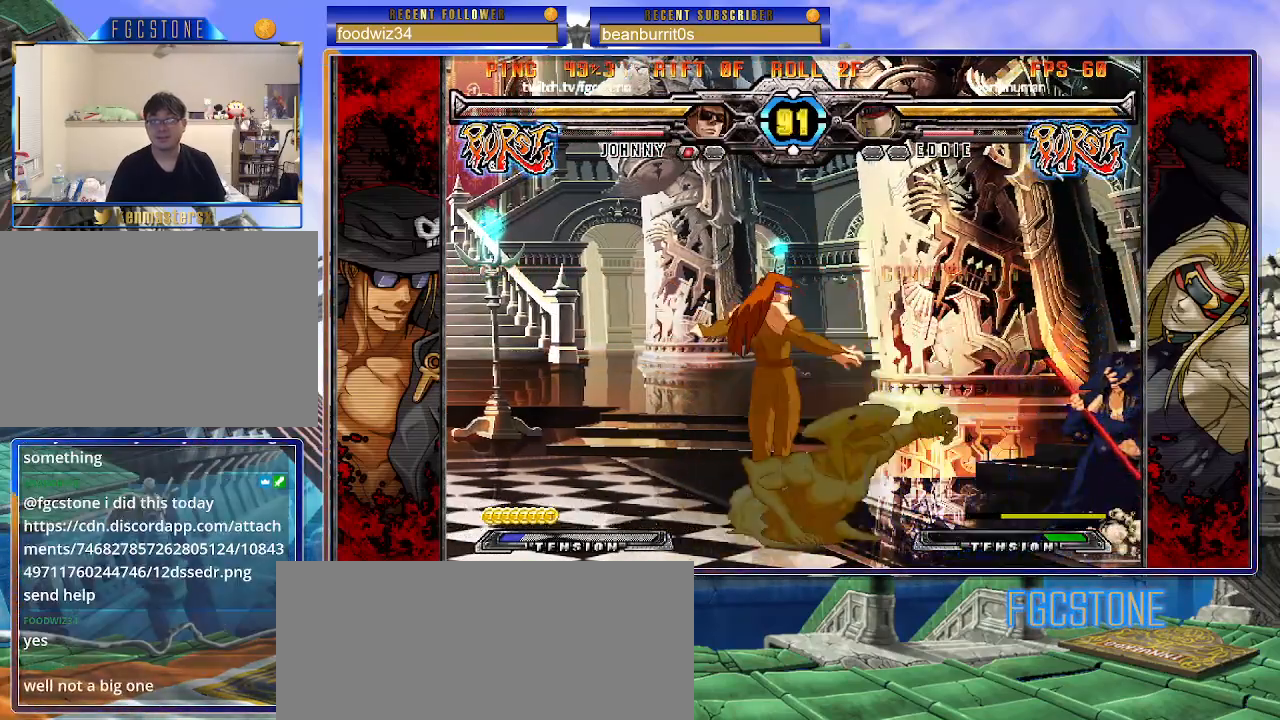
{"buttons": [], "left_stick": "down-right", "events": []}
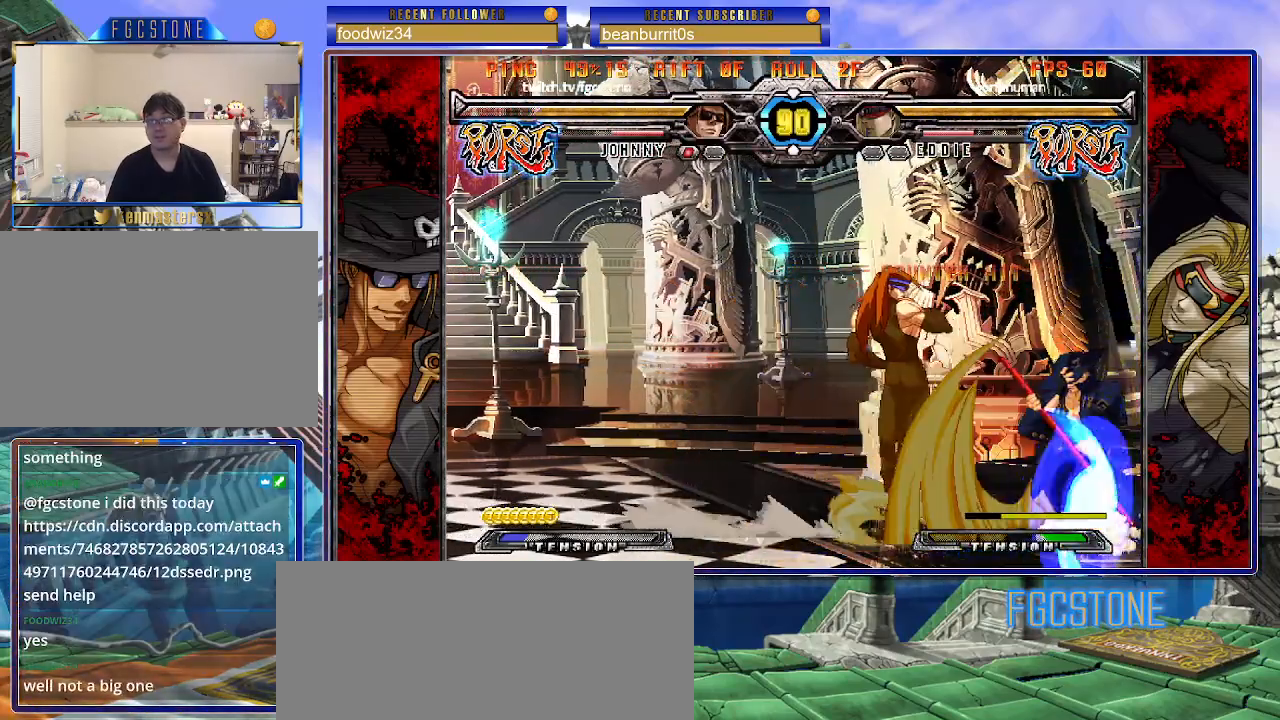
{"buttons": ["HS"], "left_stick": "right", "events": [[50, "left_stick", "right"], [133, "HS", "down"], [233, "HS", "up"], [300, "HS", "down"], [417, "HS", "up"], [467, "HS", "down"]]}
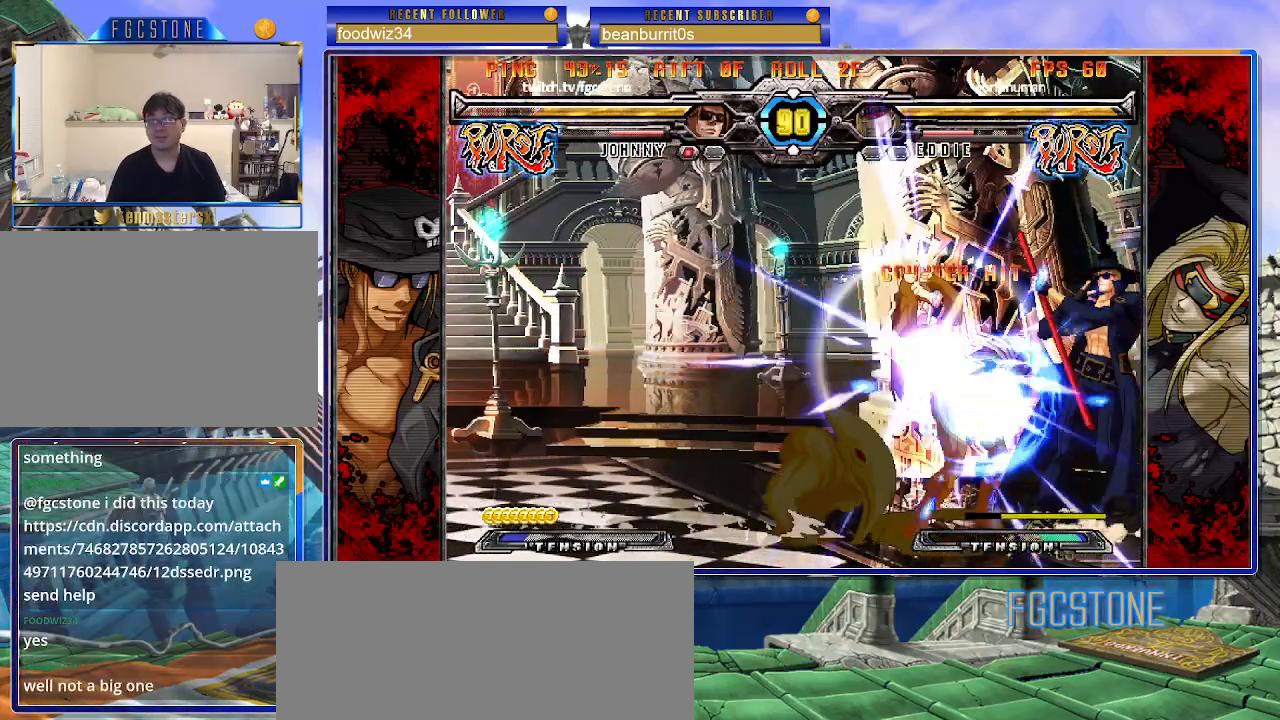
{"buttons": [], "left_stick": "down-right", "events": [[83, "left_stick", "down-right"], [117, "HS", "up"]]}
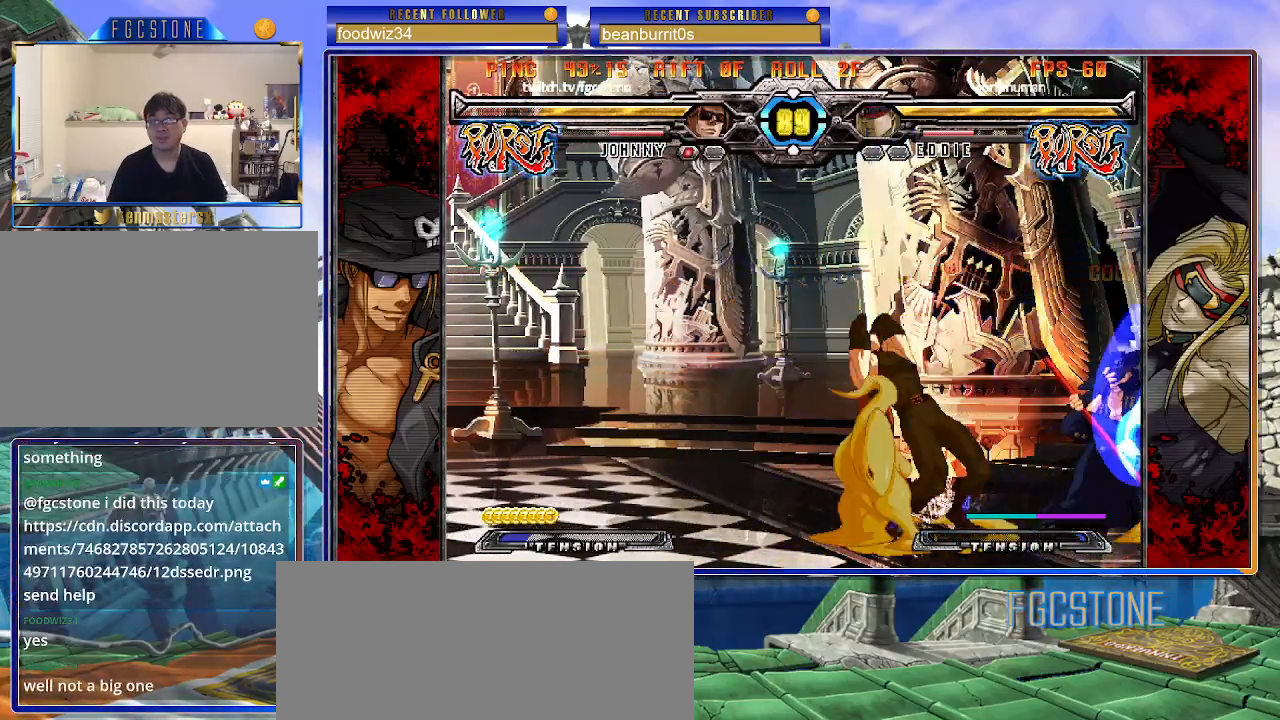
{"buttons": [], "left_stick": "right", "events": [[167, "left_stick", "right"]]}
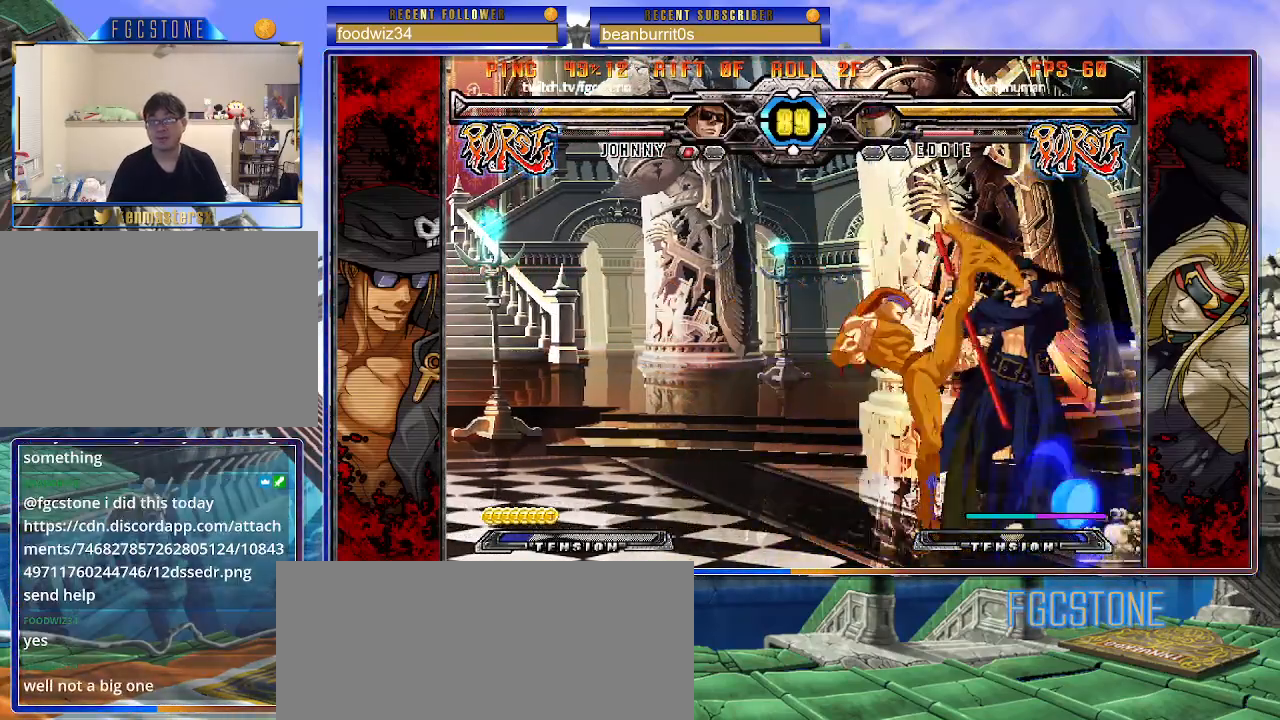
{"buttons": [], "left_stick": "down-right", "events": [[50, "D", "down"], [50, "HS", "down"], [150, "HS", "up"], [150, "left_stick", "down-right"], [167, "D", "up"]]}
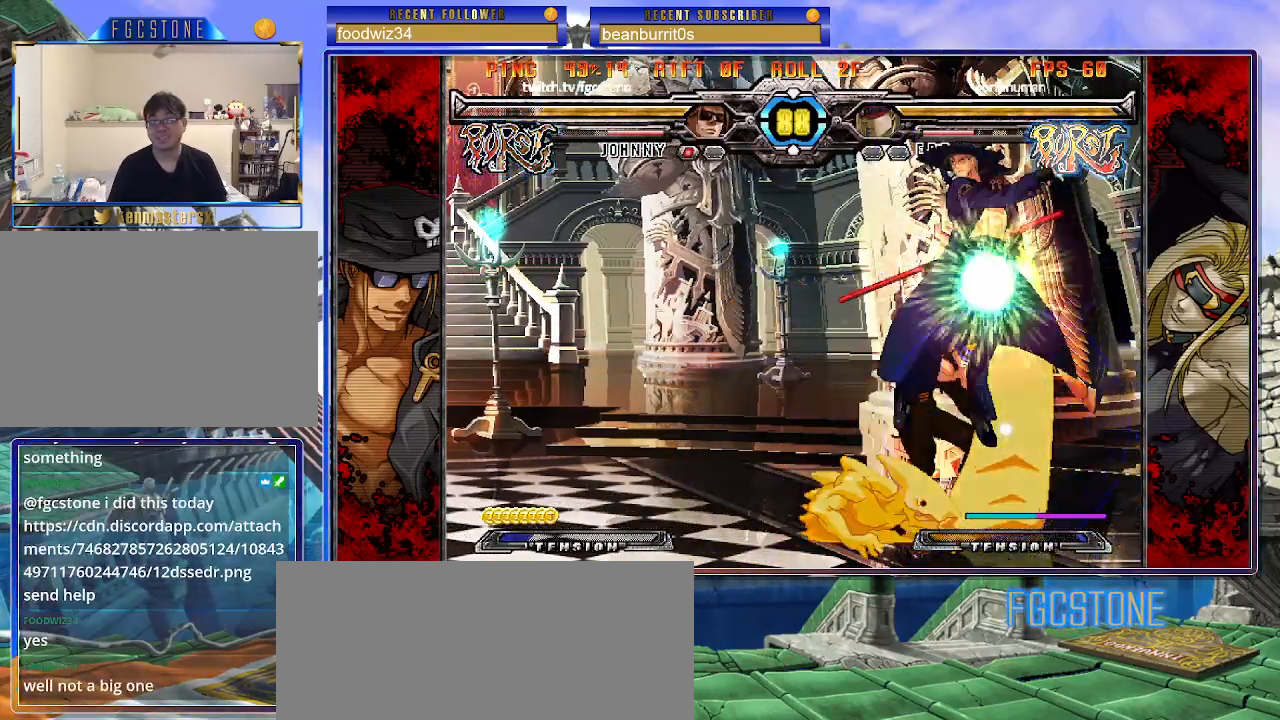
{"buttons": [], "left_stick": "center", "events": [[450, "left_stick", "center"]]}
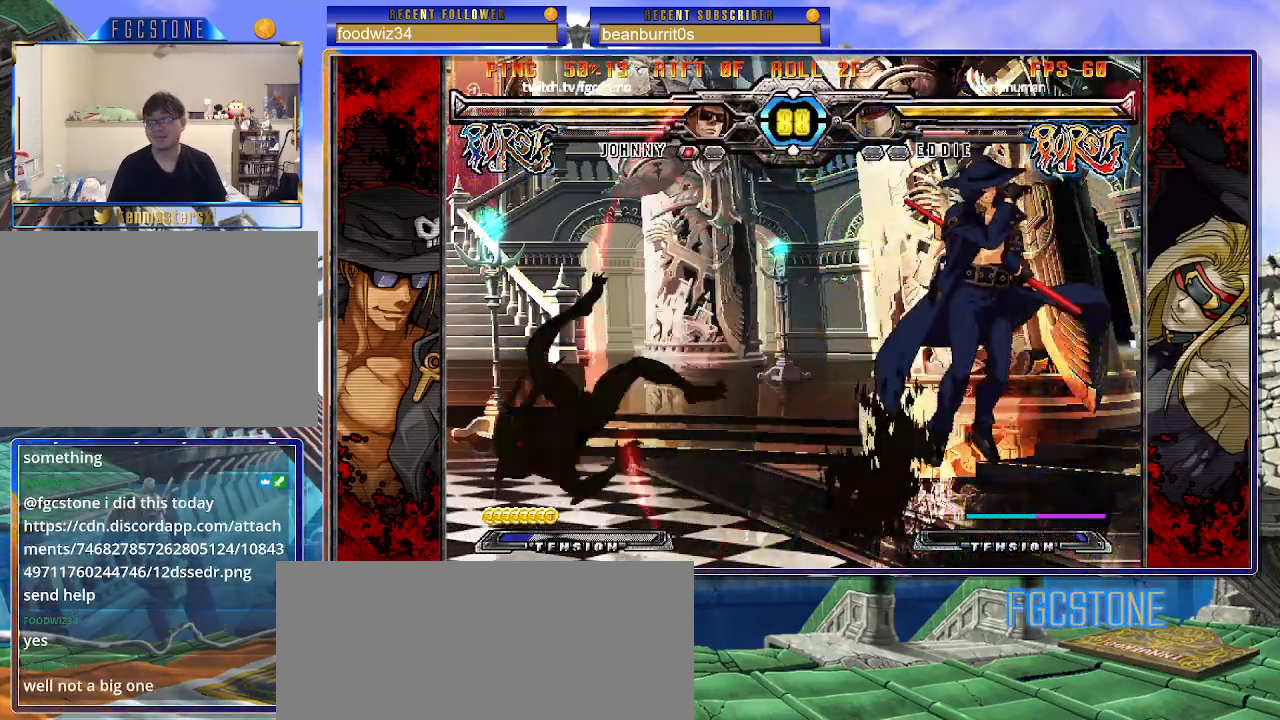
{"buttons": [], "left_stick": "center", "events": [[117, "left_stick", "down"], [217, "left_stick", "up-left"], [433, "left_stick", "center"]]}
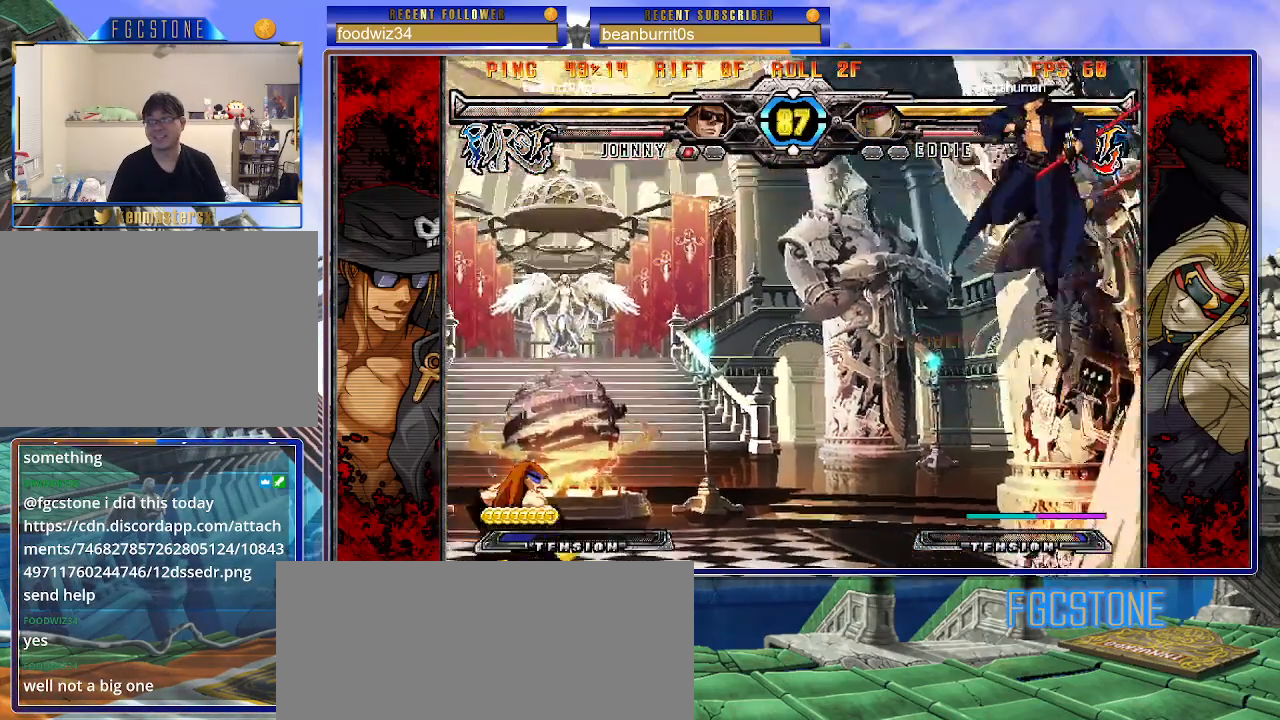
{"buttons": [], "left_stick": "center", "events": []}
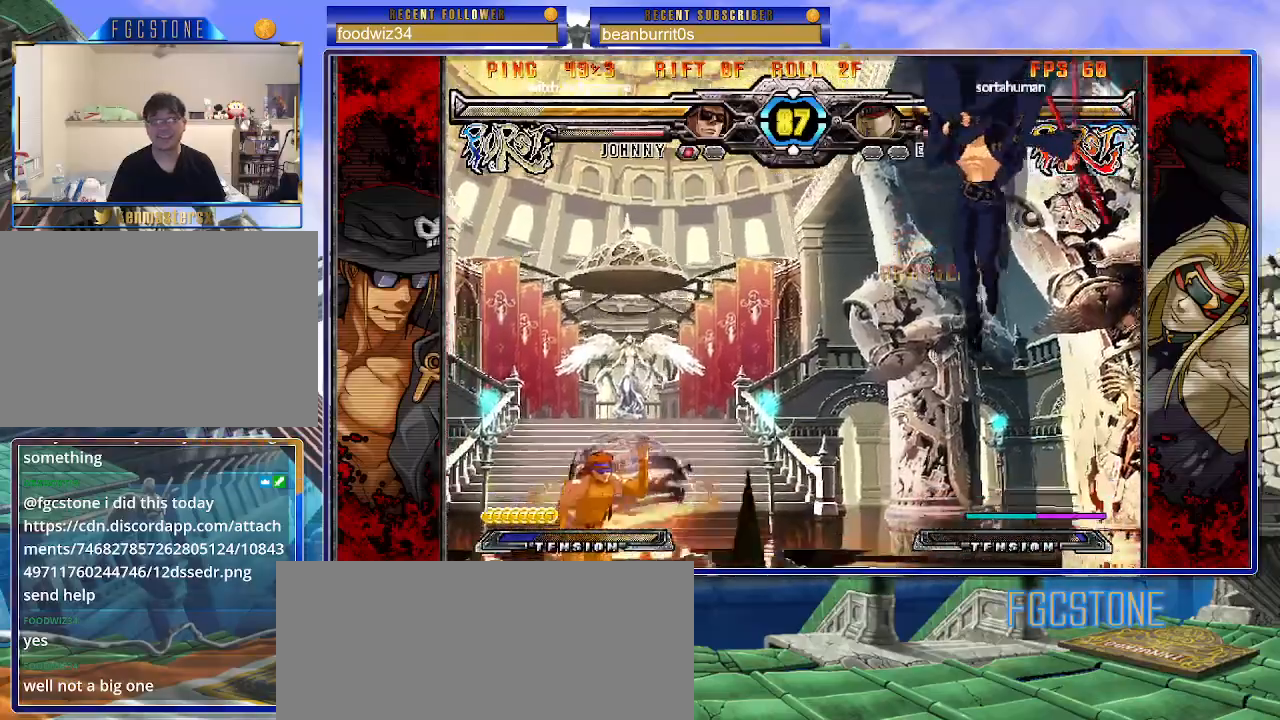
{"buttons": ["P"], "left_stick": "center", "events": [[50, "left_stick", "left"], [100, "left_stick", "center"], [183, "left_stick", "left"], [317, "K", "down"], [317, "left_stick", "center"], [433, "K", "up"], [500, "P", "down"]]}
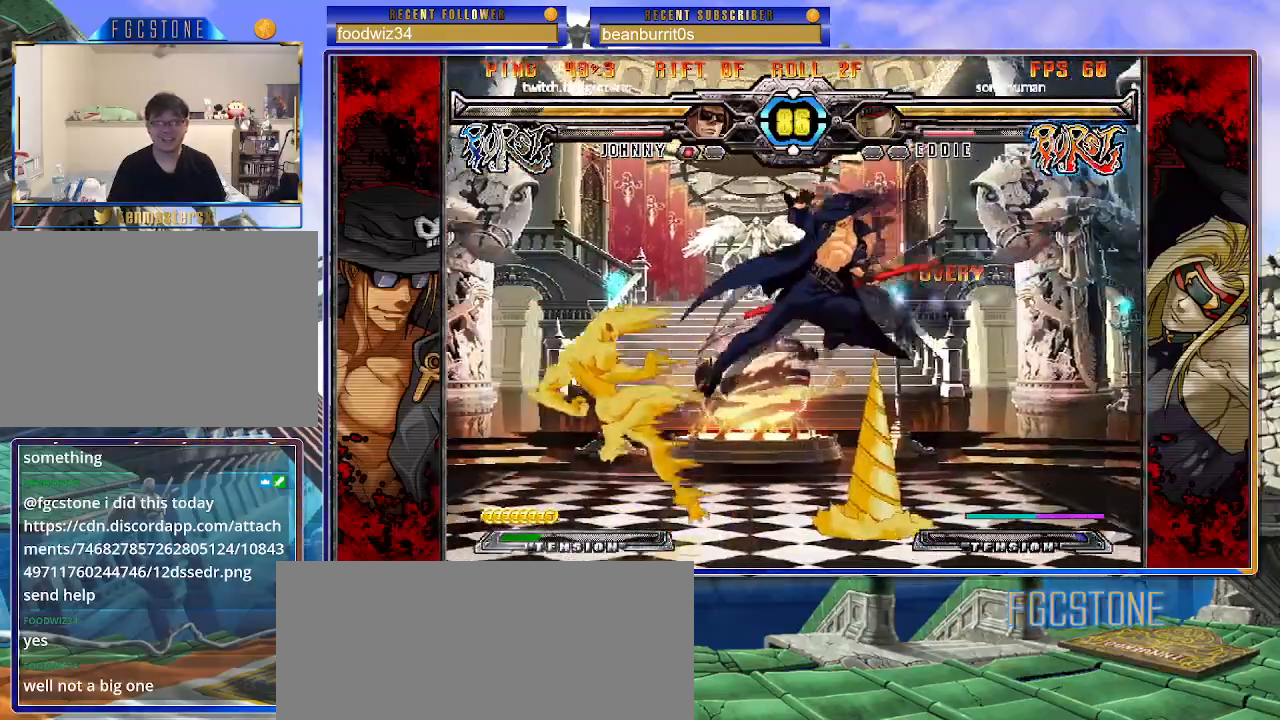
{"buttons": [], "left_stick": "down", "events": [[83, "P", "up"], [250, "S", "down"], [250, "left_stick", "right"], [383, "S", "up"], [483, "left_stick", "down"]]}
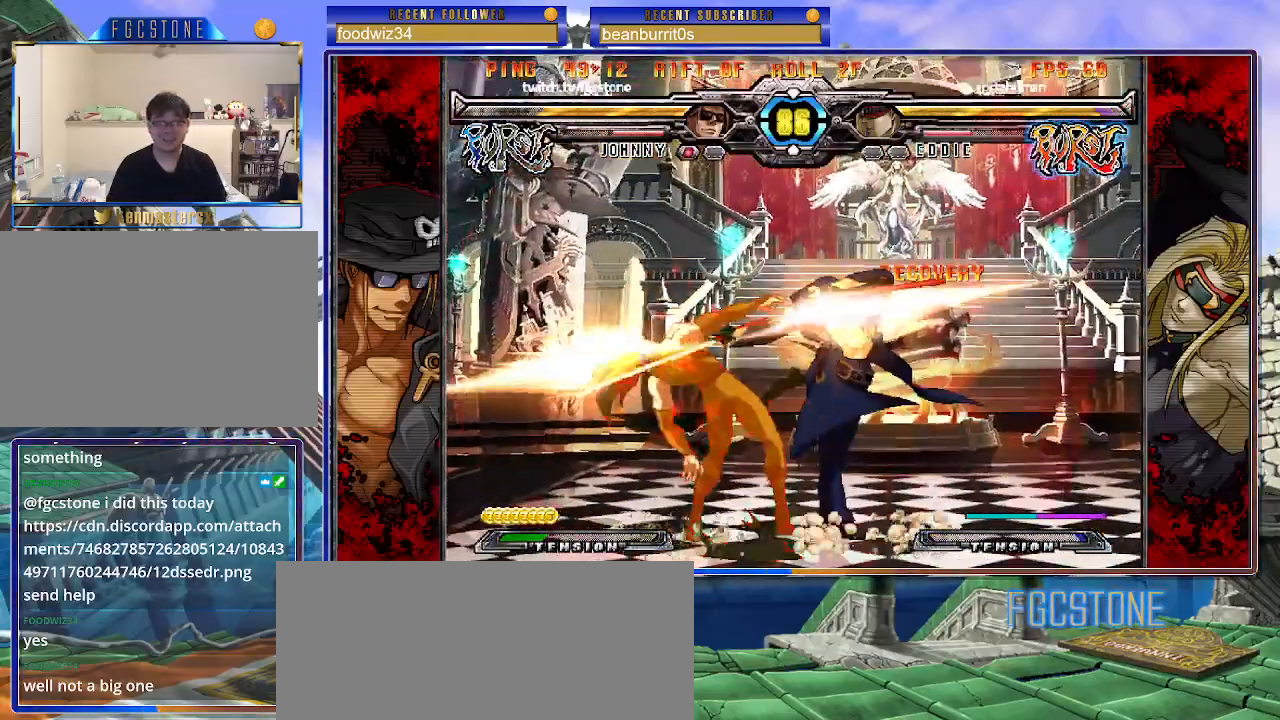
{"buttons": [], "left_stick": "left", "events": [[67, "left_stick", "left"], [100, "HS", "down"], [117, "left_stick", "center"], [200, "HS", "up"], [350, "left_stick", "left"], [400, "left_stick", "center"], [483, "left_stick", "left"]]}
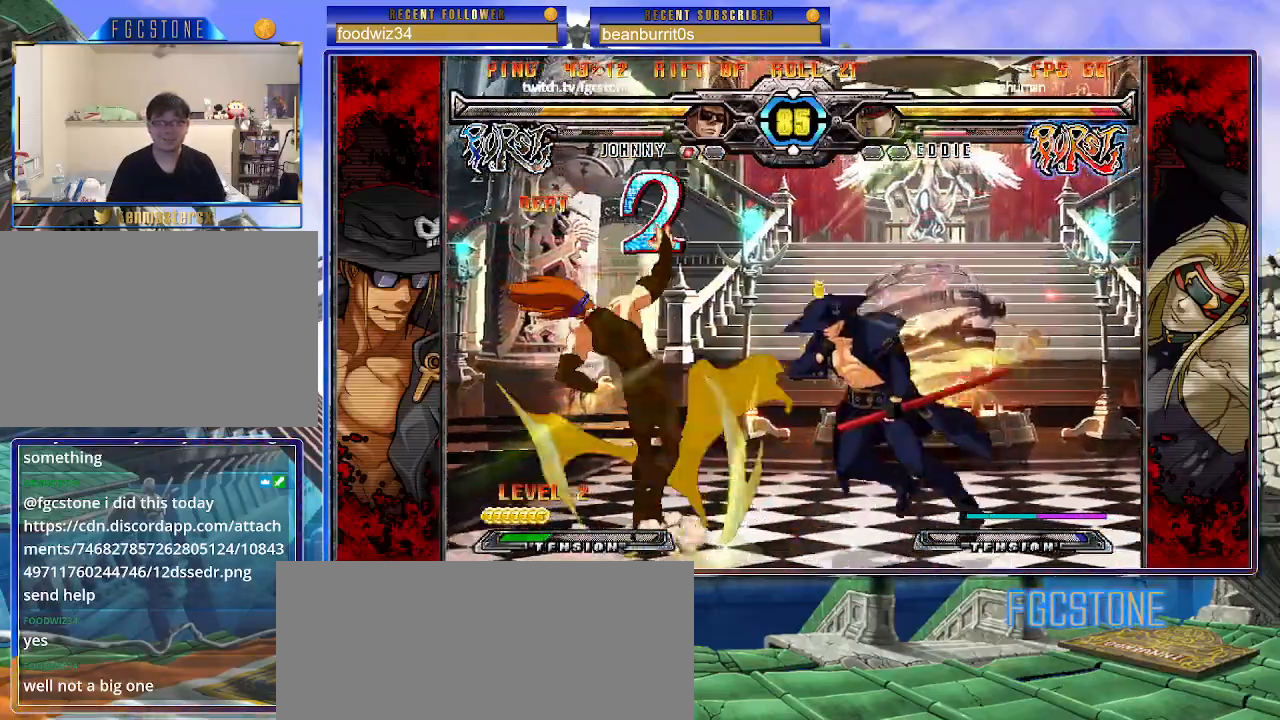
{"buttons": [], "left_stick": "center", "events": [[183, "S", "down"], [333, "S", "up"], [467, "left_stick", "center"]]}
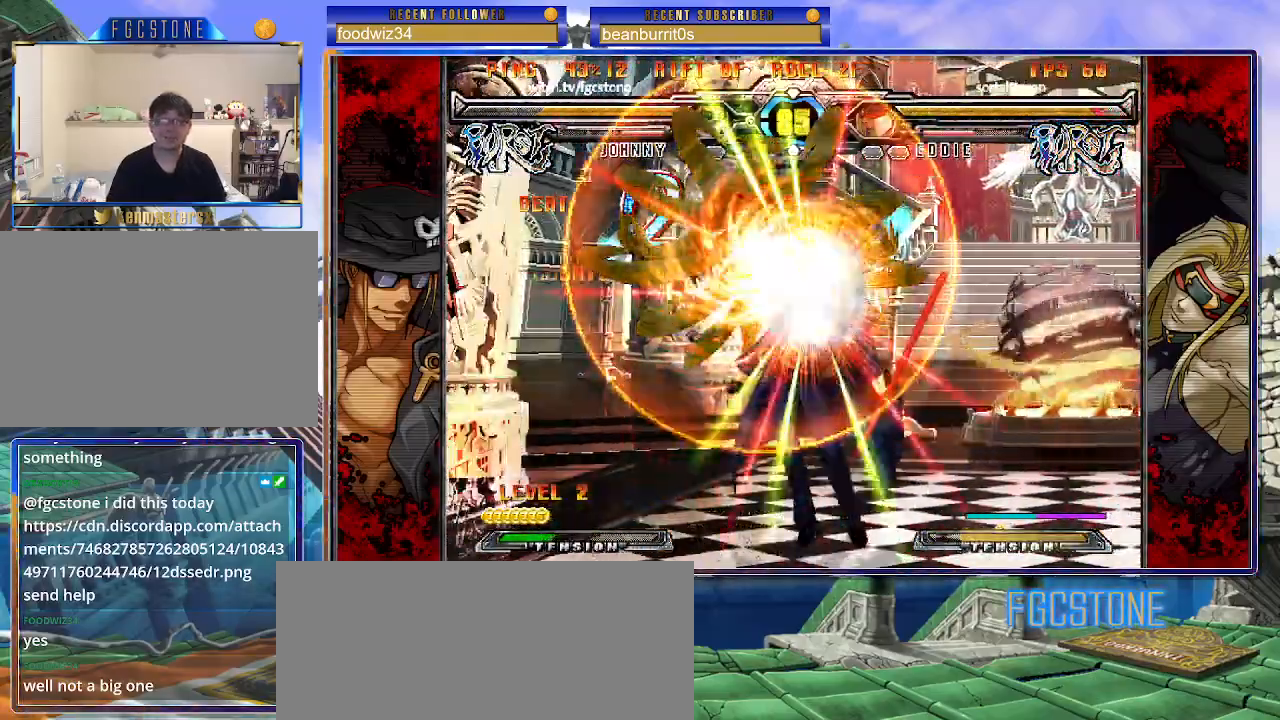
{"buttons": ["K"], "left_stick": "right", "events": [[33, "left_stick", "right"], [483, "K", "down"]]}
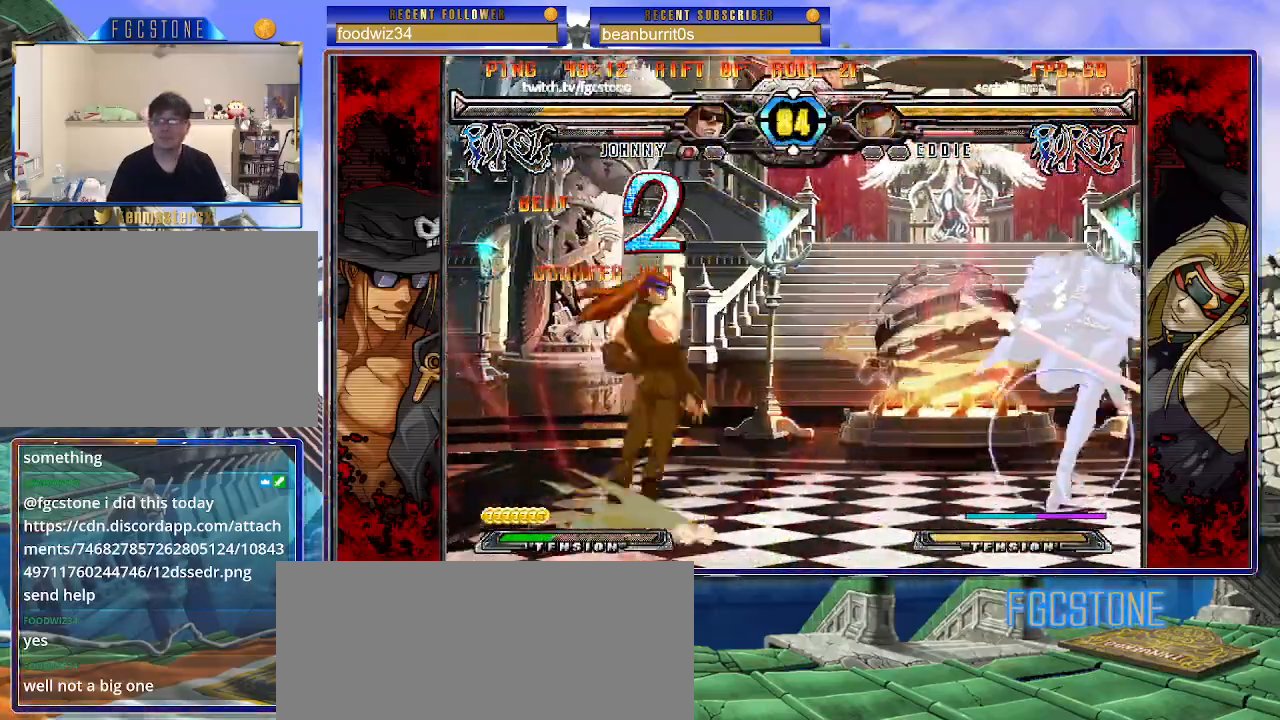
{"buttons": [], "left_stick": "up-left", "events": [[67, "K", "up"], [483, "left_stick", "up-left"]]}
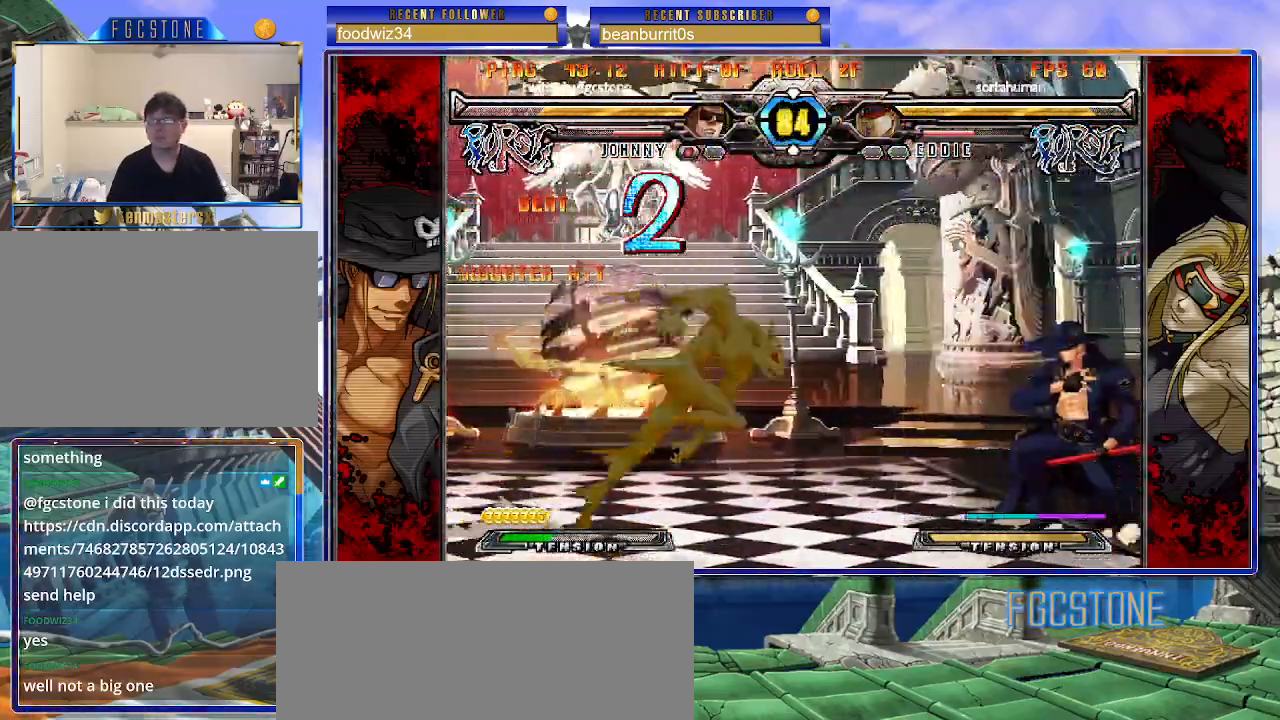
{"buttons": [], "left_stick": "center", "events": [[450, "left_stick", "center"]]}
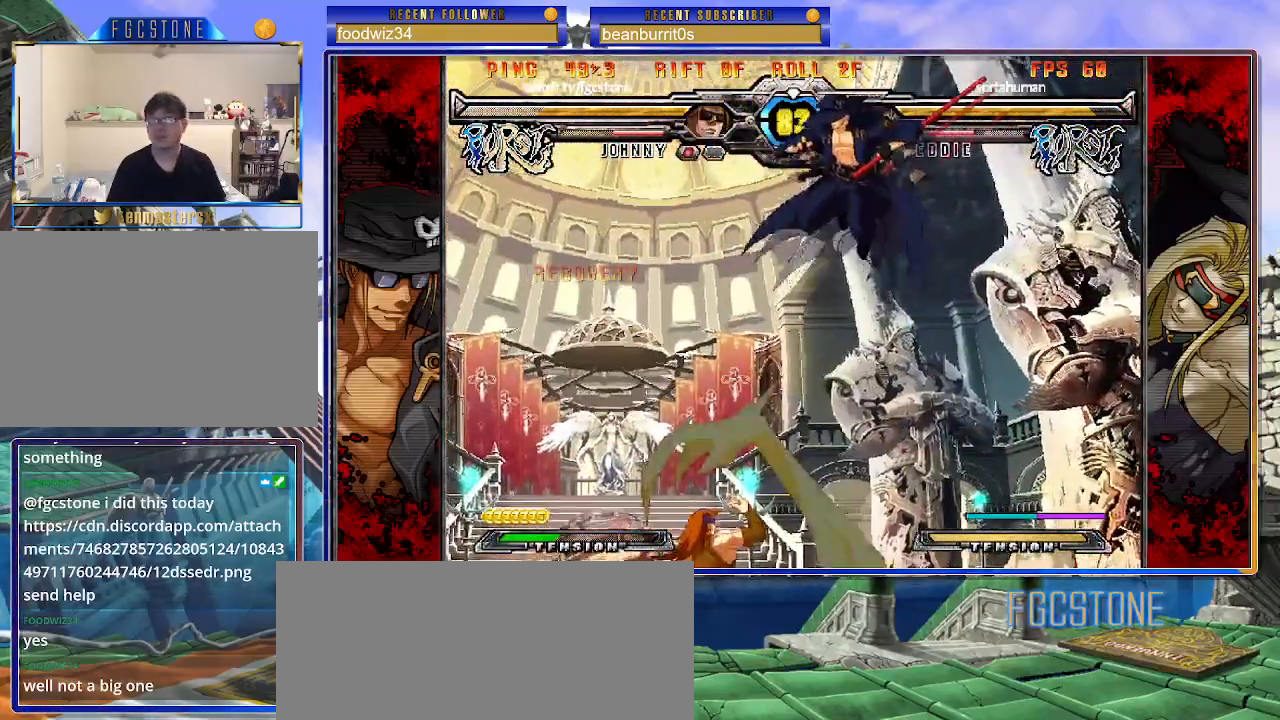
{"buttons": [], "left_stick": "right", "events": [[133, "left_stick", "right"], [217, "HS", "down"], [367, "HS", "up"]]}
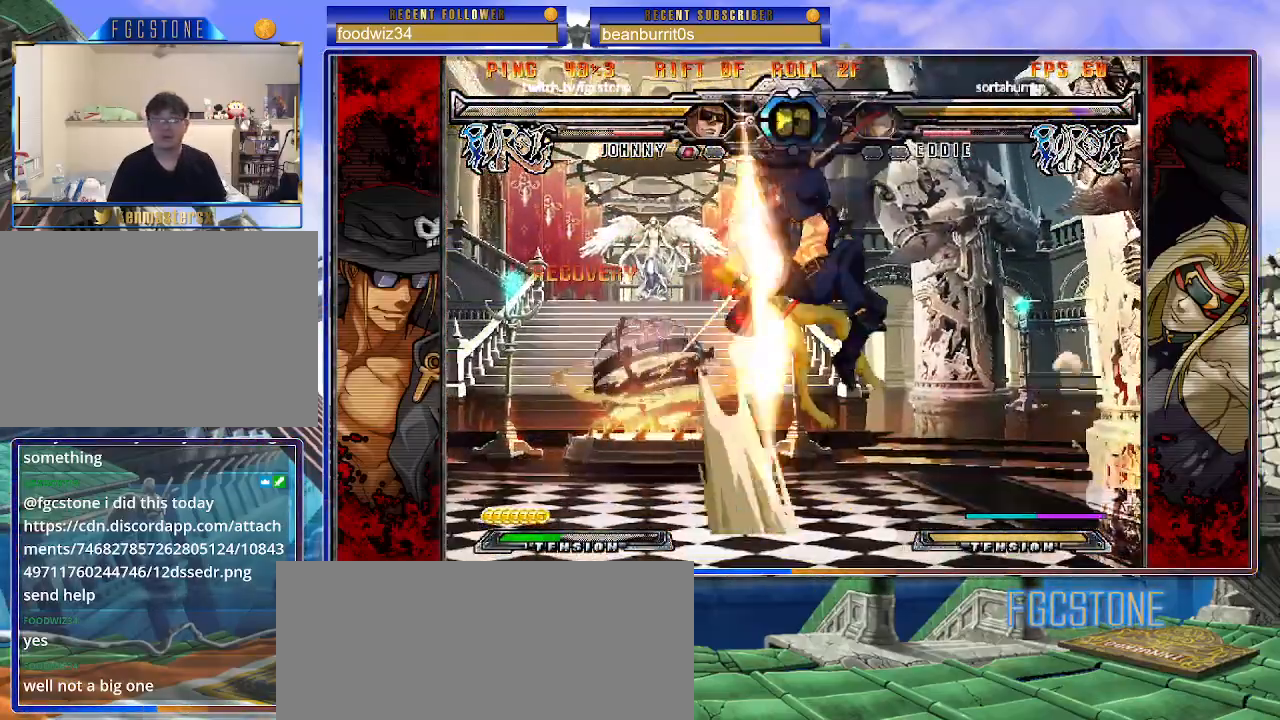
{"buttons": [], "left_stick": "right", "events": [[150, "left_stick", "center"], [267, "left_stick", "right"]]}
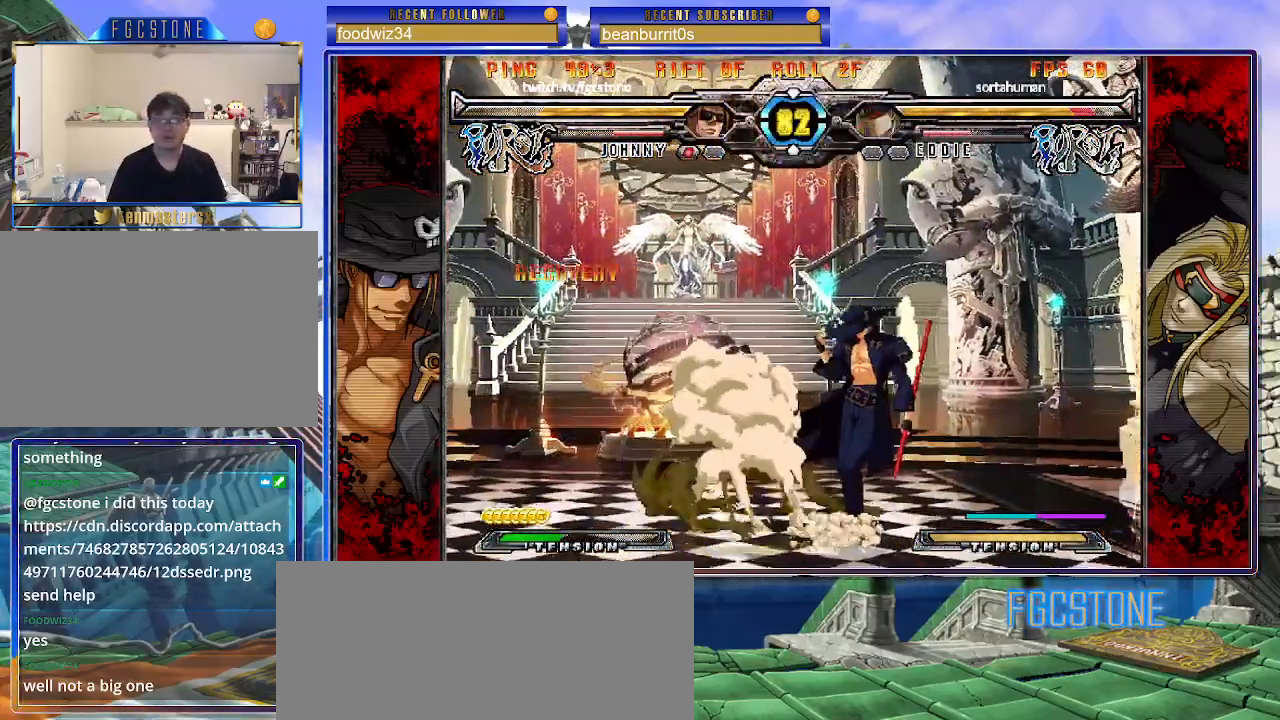
{"buttons": [], "left_stick": "center", "events": [[100, "left_stick", "center"], [150, "left_stick", "left"], [250, "left_stick", "down"], [317, "left_stick", "right"], [367, "HS", "down"], [433, "left_stick", "center"], [450, "HS", "up"]]}
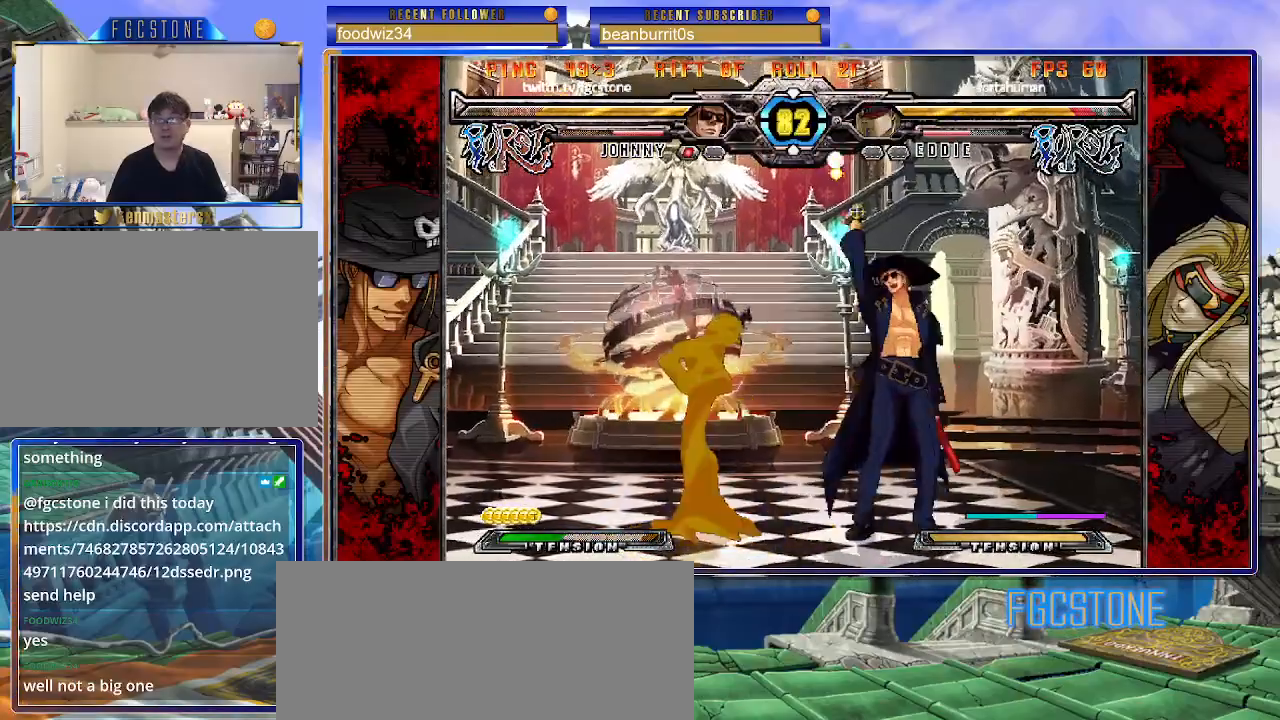
{"buttons": [], "left_stick": "center", "events": [[100, "left_stick", "left"], [167, "left_stick", "center"], [233, "left_stick", "left"], [300, "left_stick", "up-left"], [400, "K", "down"], [467, "K", "up"], [483, "left_stick", "center"]]}
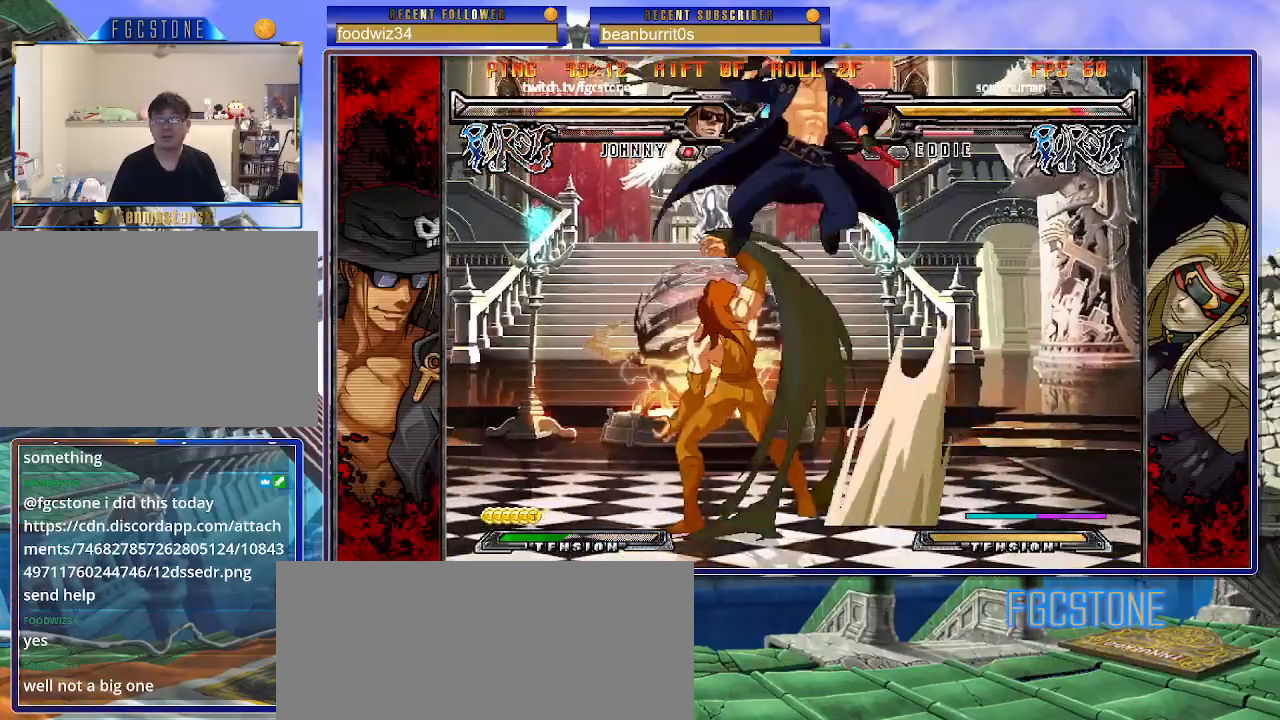
{"buttons": [], "left_stick": "center", "events": []}
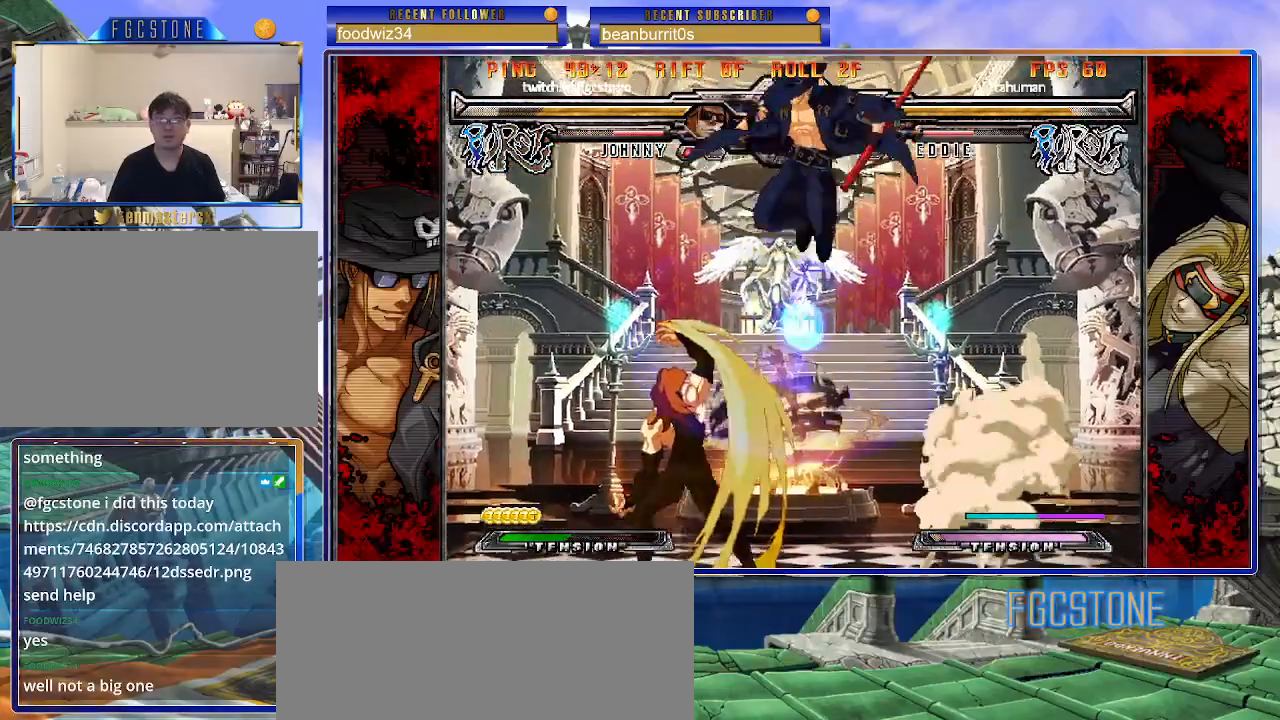
{"buttons": [], "left_stick": "center", "events": [[117, "K", "down"], [200, "K", "up"]]}
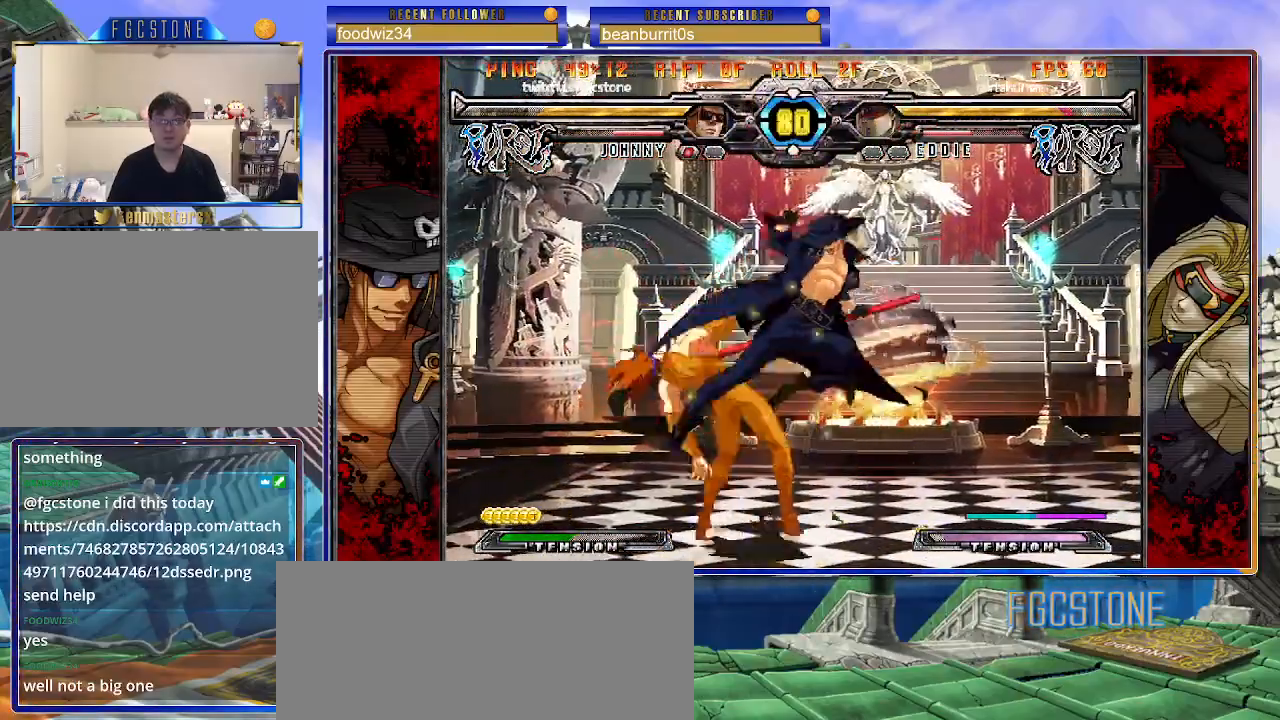
{"buttons": [], "left_stick": "right", "events": [[17, "left_stick", "right"], [100, "K", "down"], [167, "K", "up"], [217, "S", "down"], [333, "S", "up"]]}
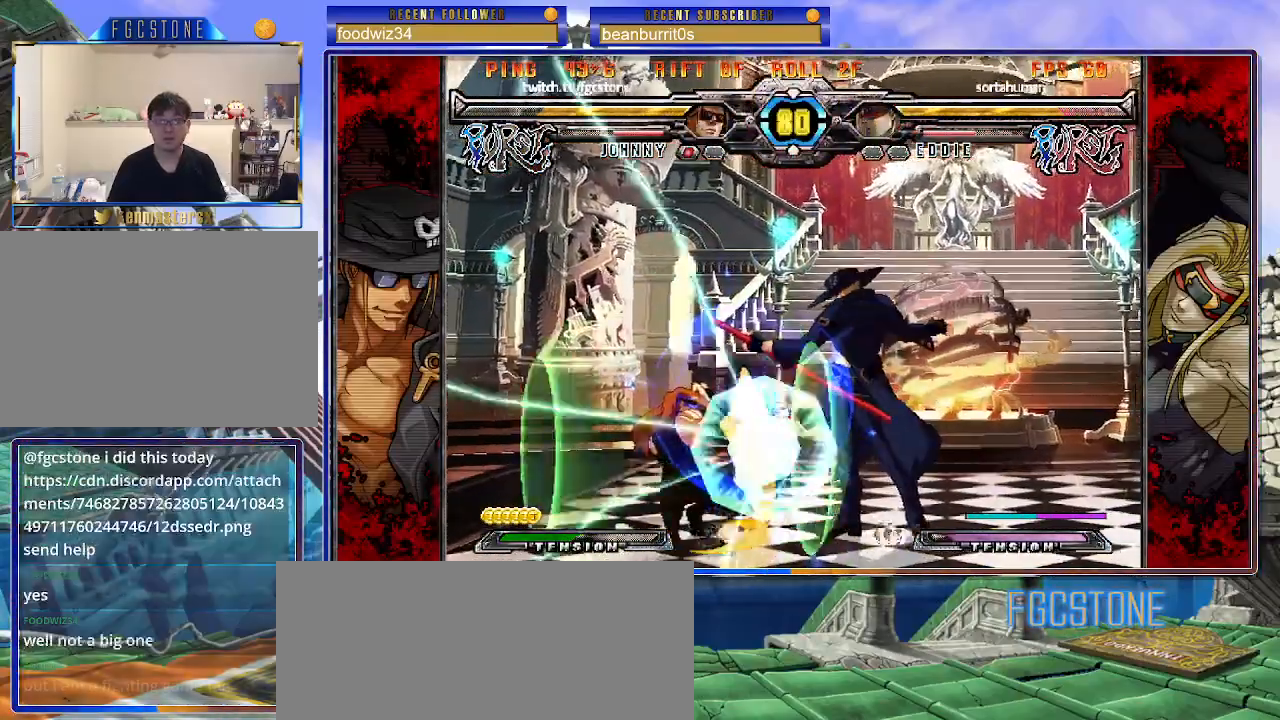
{"buttons": ["HS"], "left_stick": "left", "events": [[100, "left_stick", "center"], [217, "left_stick", "left"], [417, "HS", "down"]]}
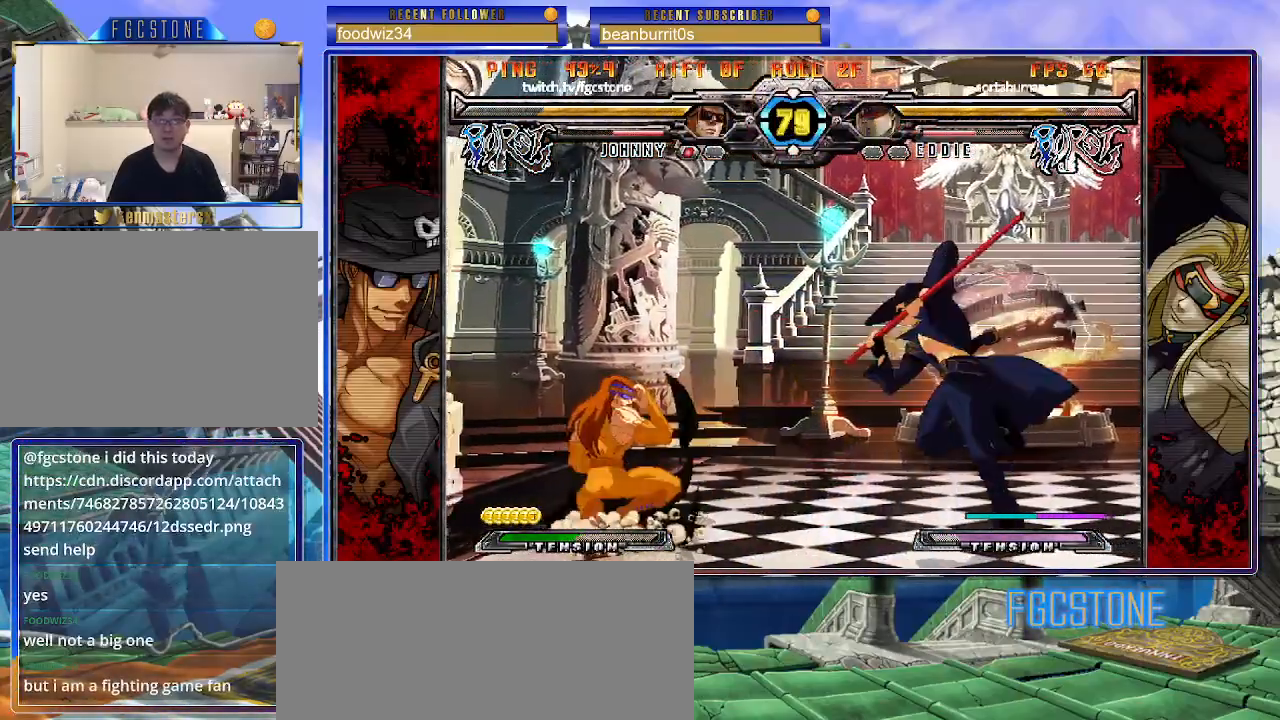
{"buttons": ["K"], "left_stick": "center", "events": [[33, "HS", "up"], [83, "left_stick", "center"], [133, "left_stick", "down"], [267, "left_stick", "left"], [317, "left_stick", "center"], [367, "K", "down"]]}
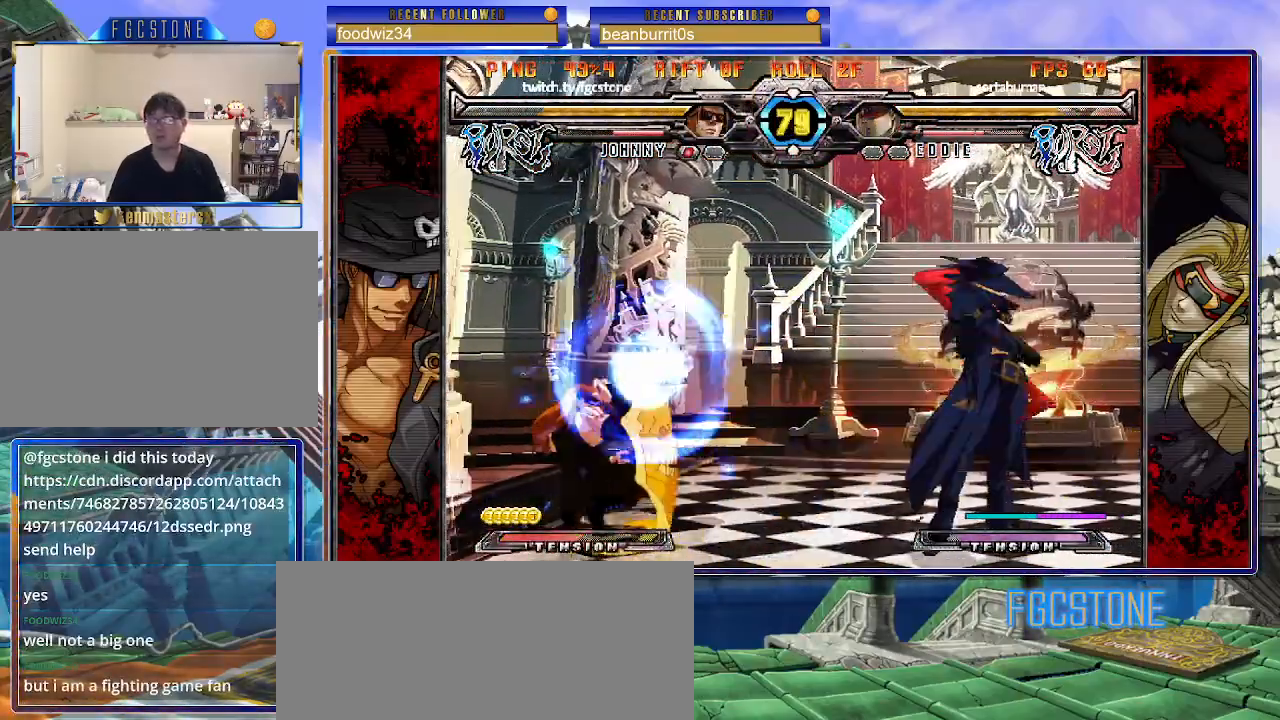
{"buttons": [], "left_stick": "center", "events": [[17, "HS", "down"], [17, "left_stick", "left"], [67, "HS", "up"], [67, "left_stick", "center"], [150, "left_stick", "left"], [283, "K", "up"], [383, "K", "down"], [450, "K", "up"], [483, "left_stick", "center"]]}
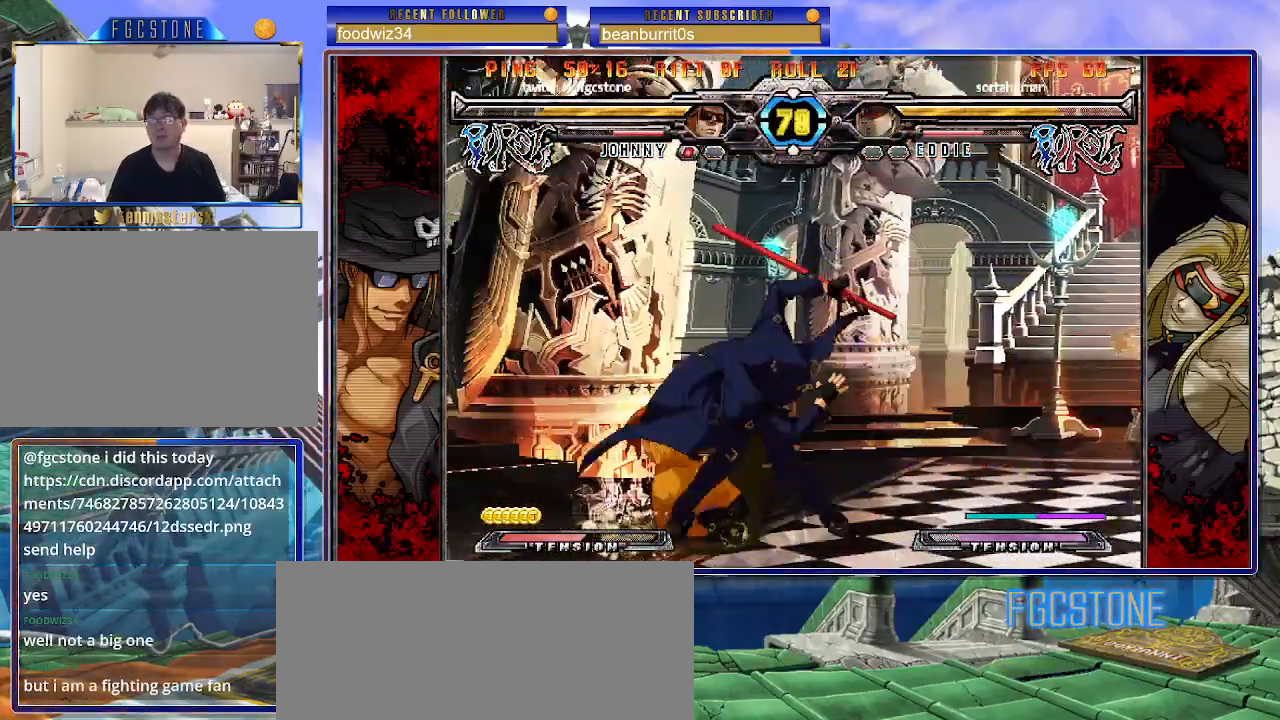
{"buttons": [], "left_stick": "right", "events": [[33, "left_stick", "down"], [150, "left_stick", "left"], [233, "K", "down"], [233, "left_stick", "center"], [350, "left_stick", "right"], [417, "HS", "down"], [467, "HS", "up"], [467, "K", "up"]]}